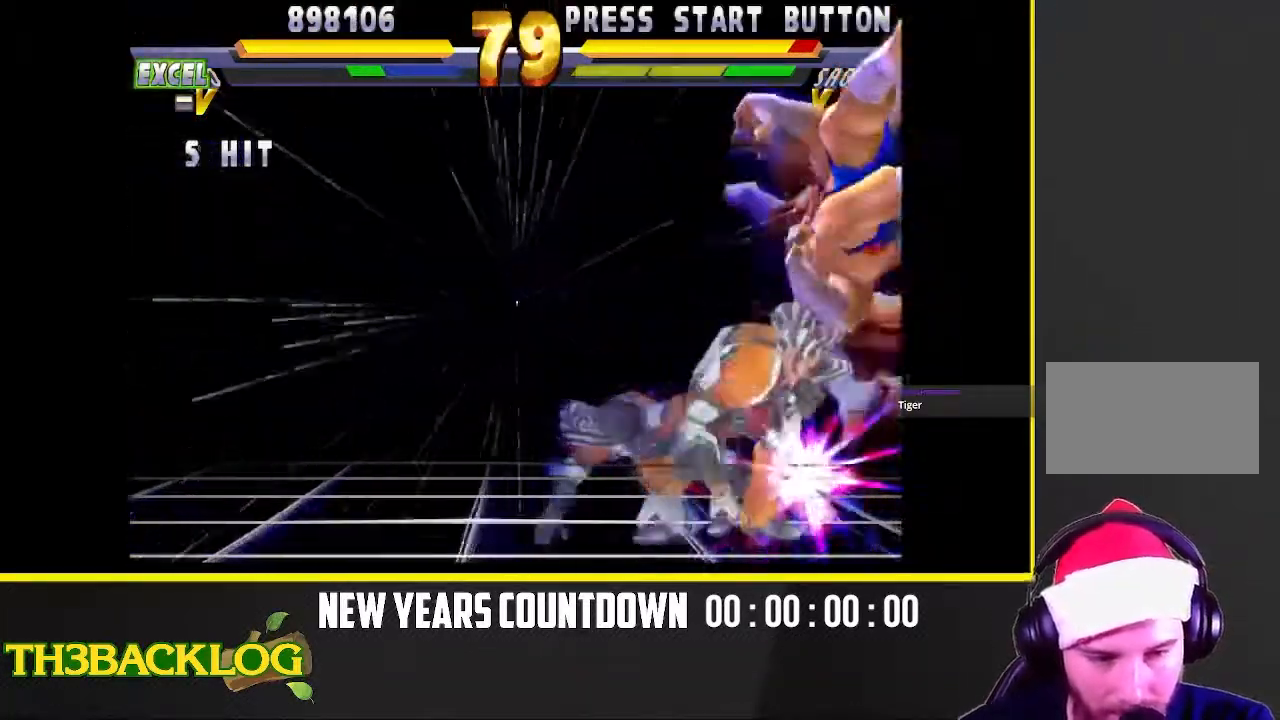
Gameplay with a controller (arcade stick); each line is a JSON object with the inputs held at the frame after it. "events" lists button and stick changes between this image and that frame as [ms after this image, input, new state], when the widget could be followed in between. Not read: L3 R3.
{"buttons": [], "left_stick": "down-right", "events": [[117, "R2", "down"], [233, "R2", "up"], [333, "R2", "down"], [433, "R2", "up"]]}
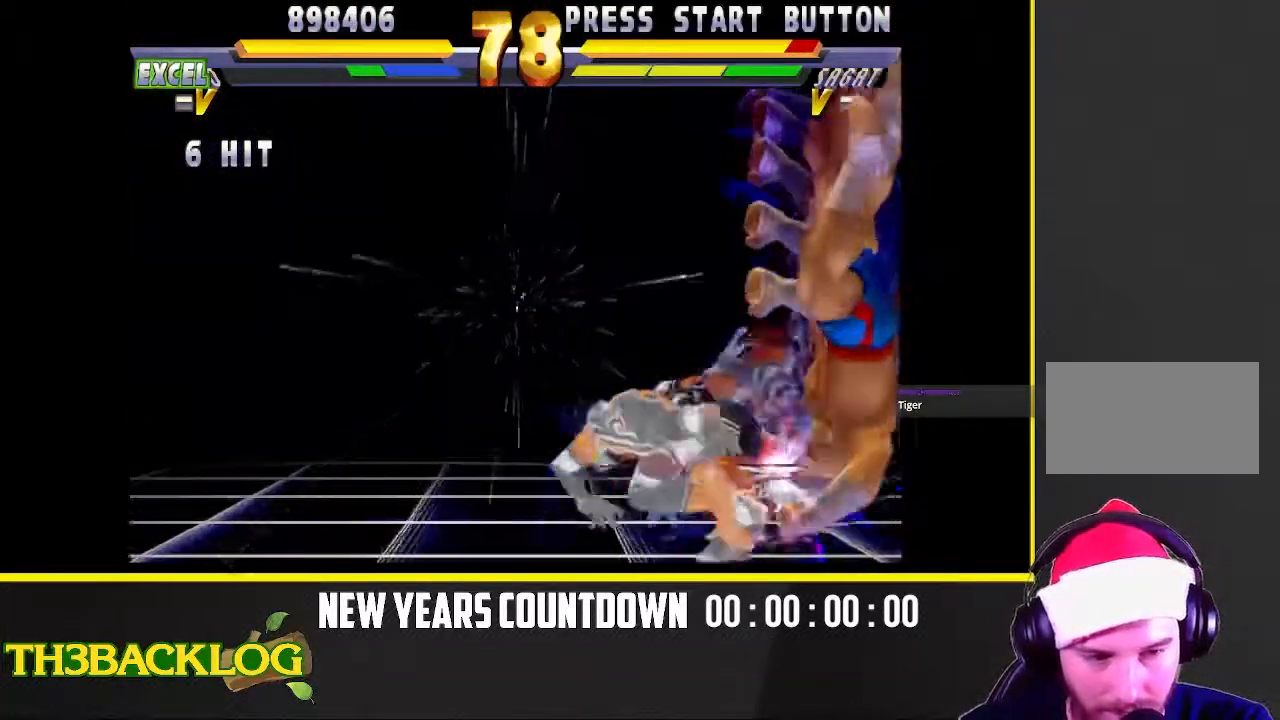
{"buttons": ["R2"], "left_stick": "down-right", "events": [[17, "R2", "down"], [133, "R2", "up"], [217, "R2", "down"], [333, "R2", "up"], [417, "R2", "down"]]}
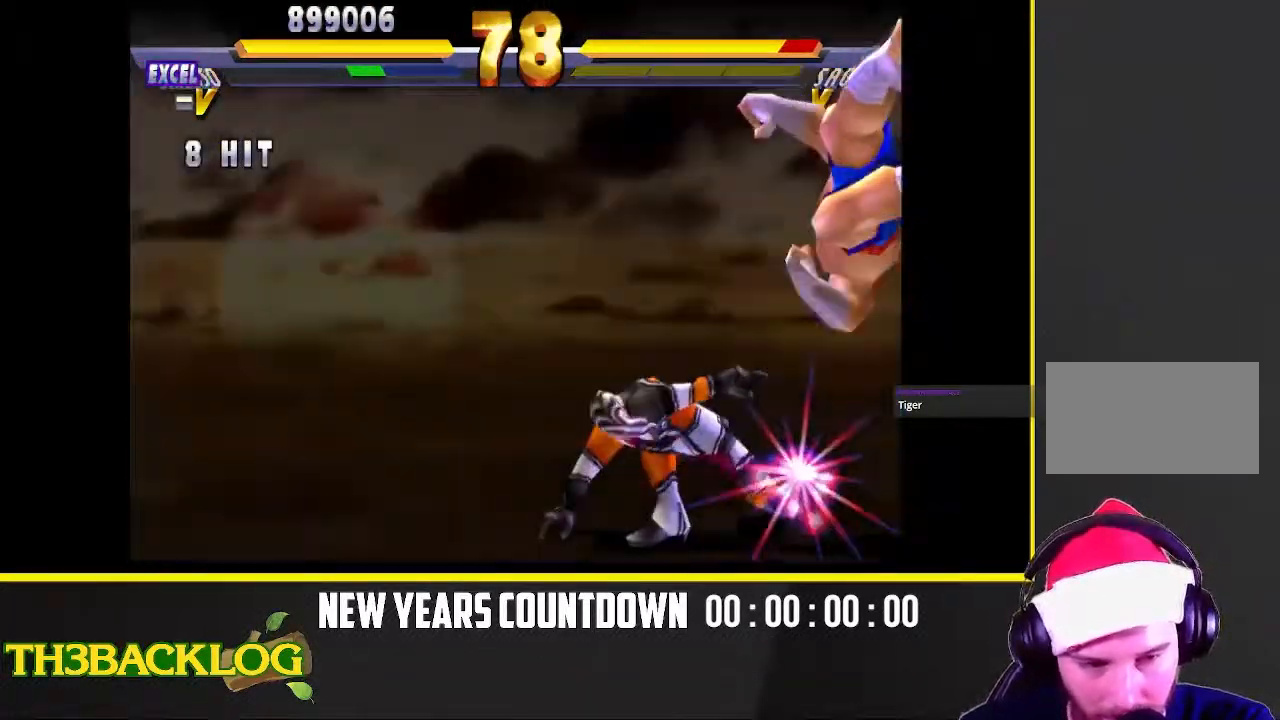
{"buttons": [], "left_stick": "down-right", "events": [[17, "R2", "up"], [117, "R2", "down"], [233, "R2", "up"]]}
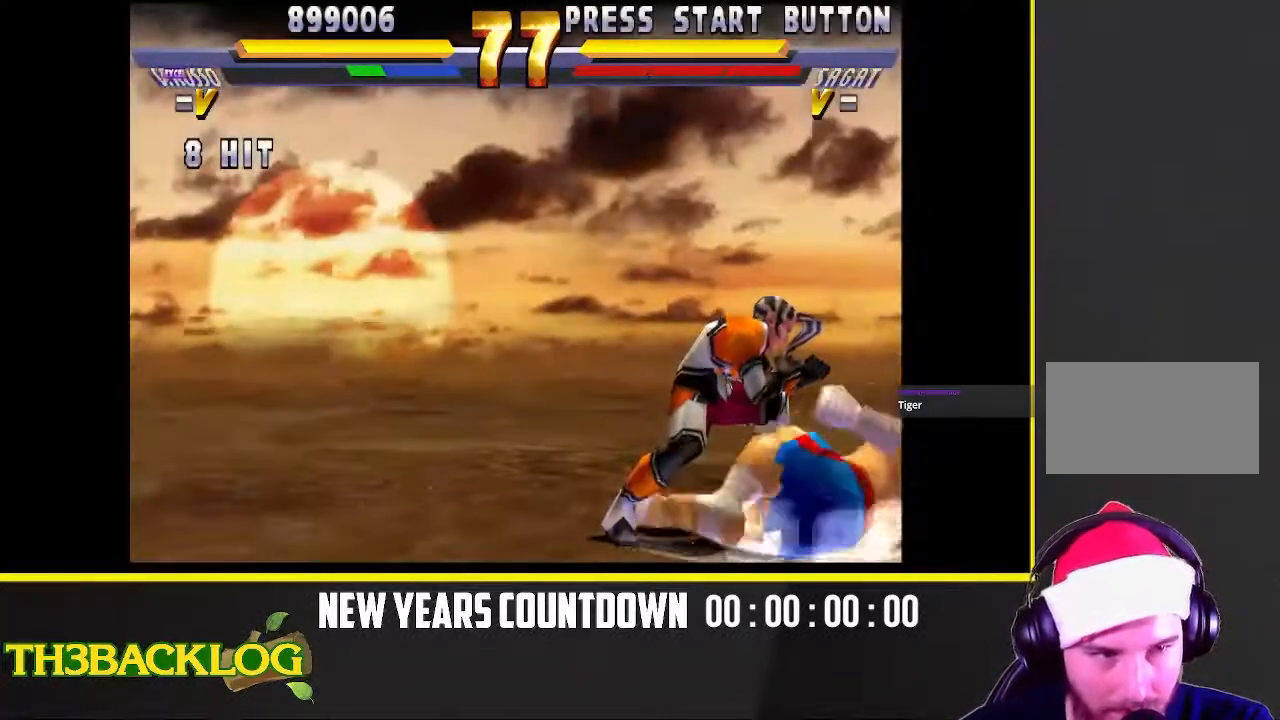
{"buttons": [], "left_stick": "down-right", "events": []}
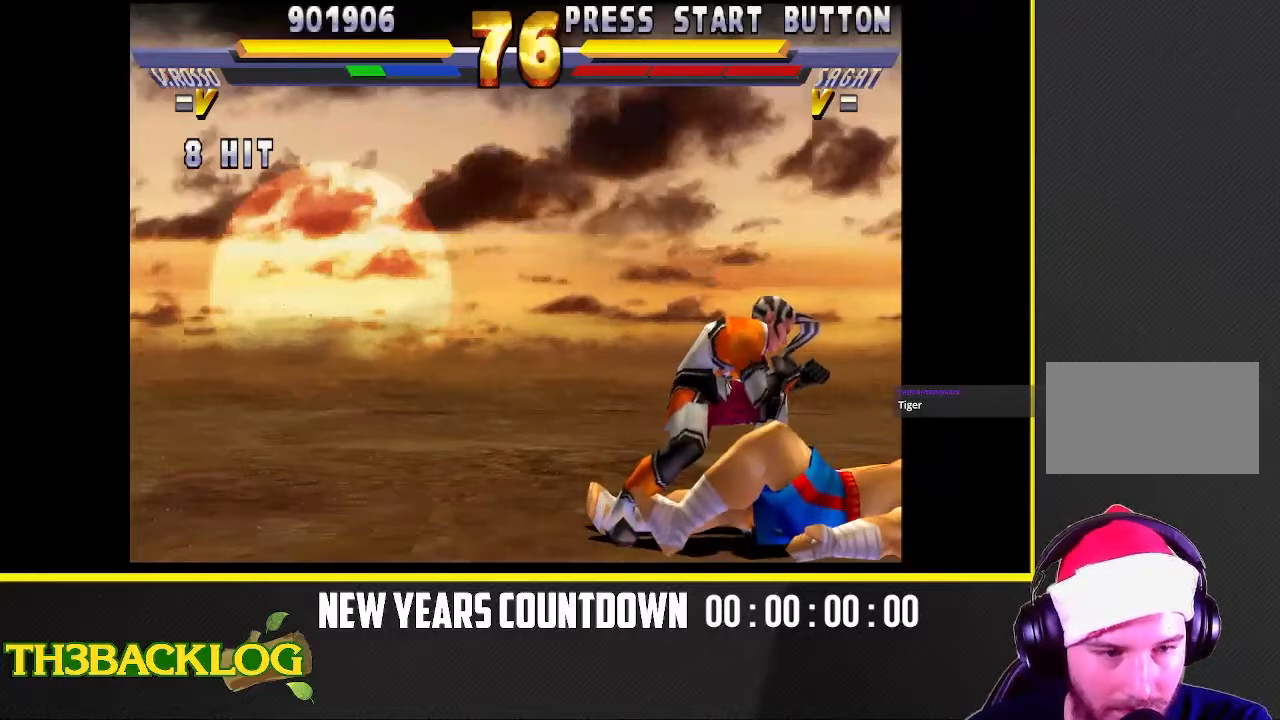
{"buttons": ["R2"], "left_stick": "down-right", "events": [[367, "R2", "down"]]}
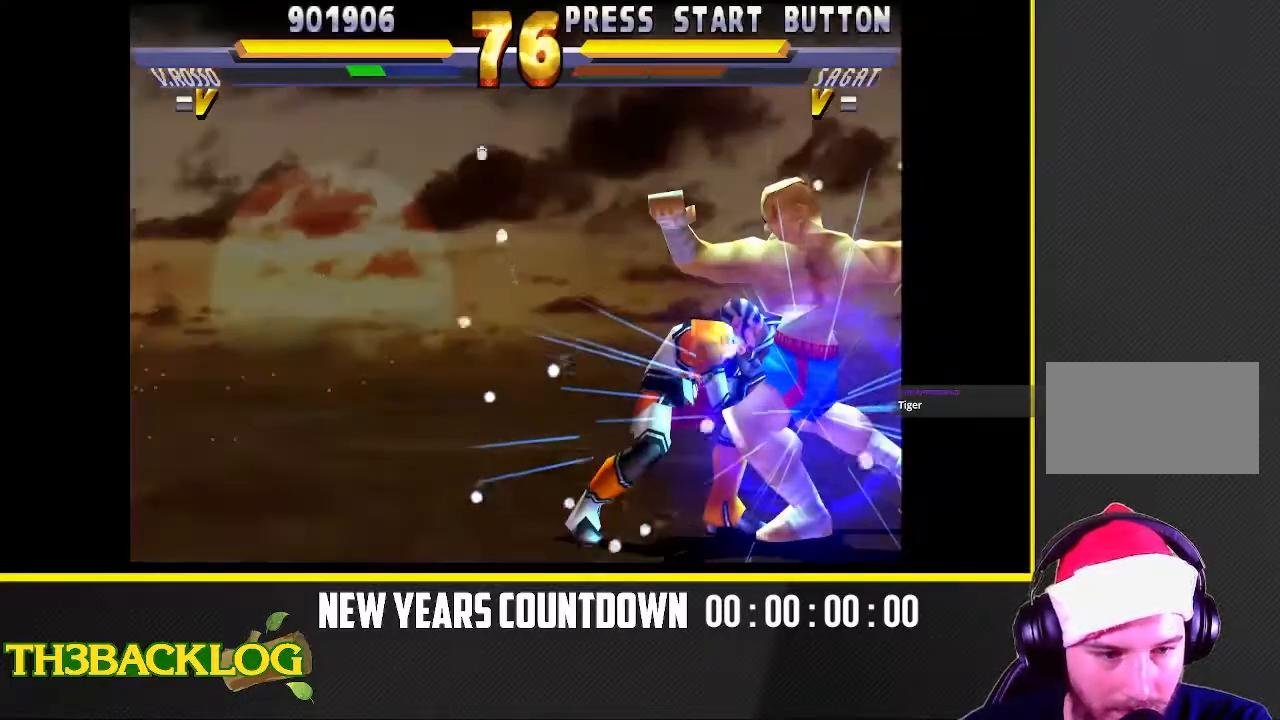
{"buttons": [], "left_stick": "down-right", "events": [[33, "R2", "up"]]}
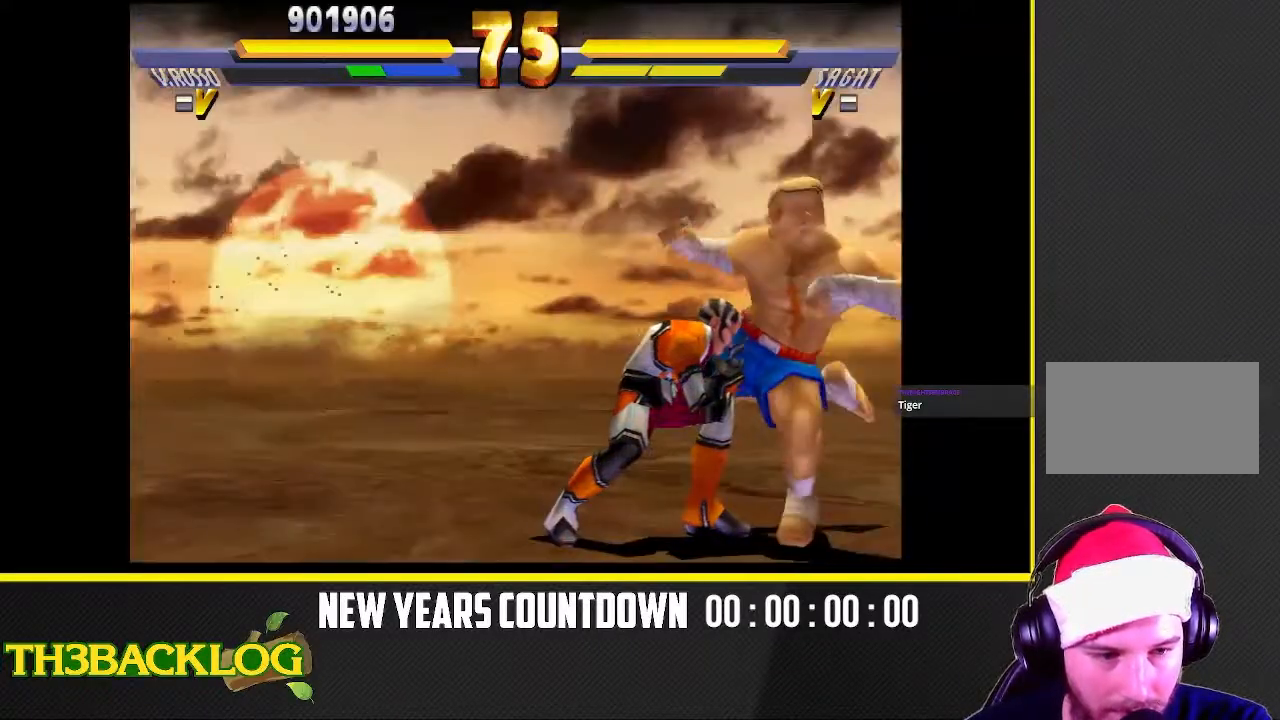
{"buttons": [], "left_stick": "down-right", "events": []}
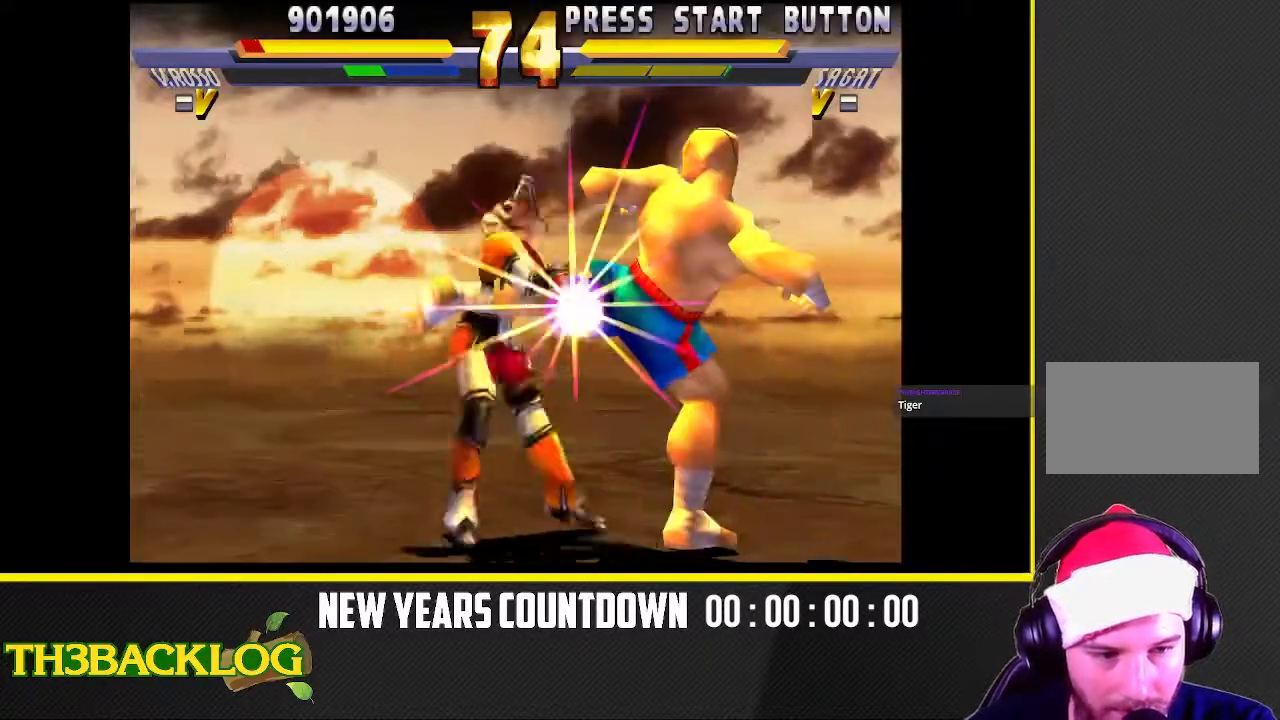
{"buttons": [], "left_stick": "down-right", "events": []}